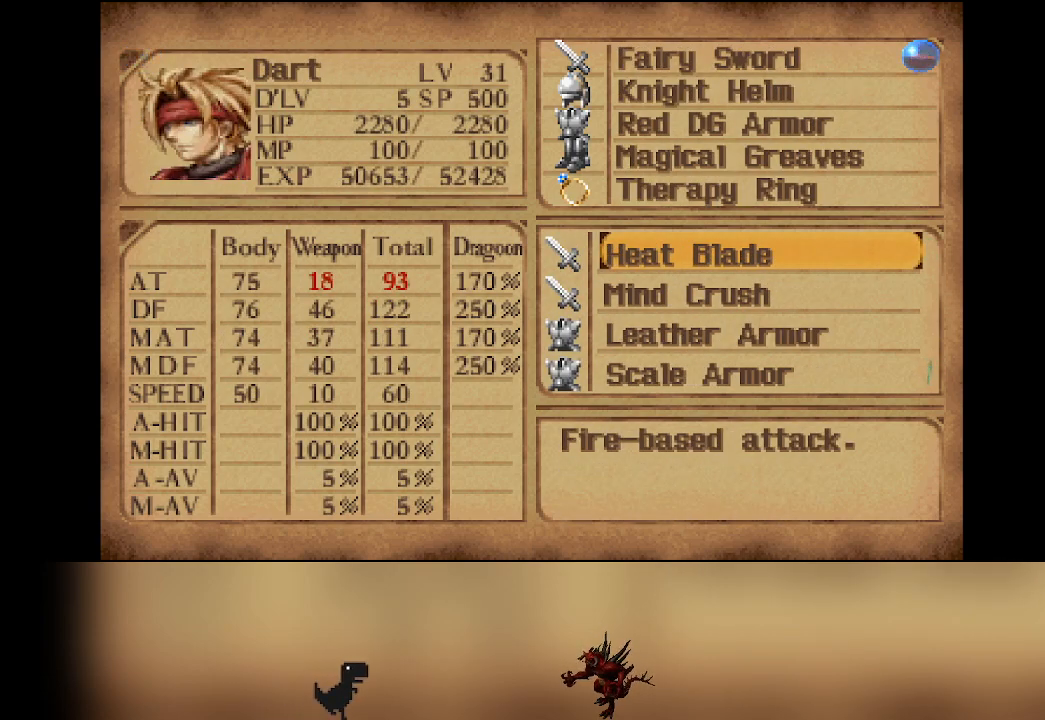
Gameplay with a controller (PlayStation layout); each line is a JSON object with the inputs held at the frame after it. "events" lists button and stick changes between this image and that frame as [ms after this image, input, new state], when the widget could be followed in between. Not read: DPAD_DOWN right_stick.
{"buttons": [], "left_stick": "center", "events": []}
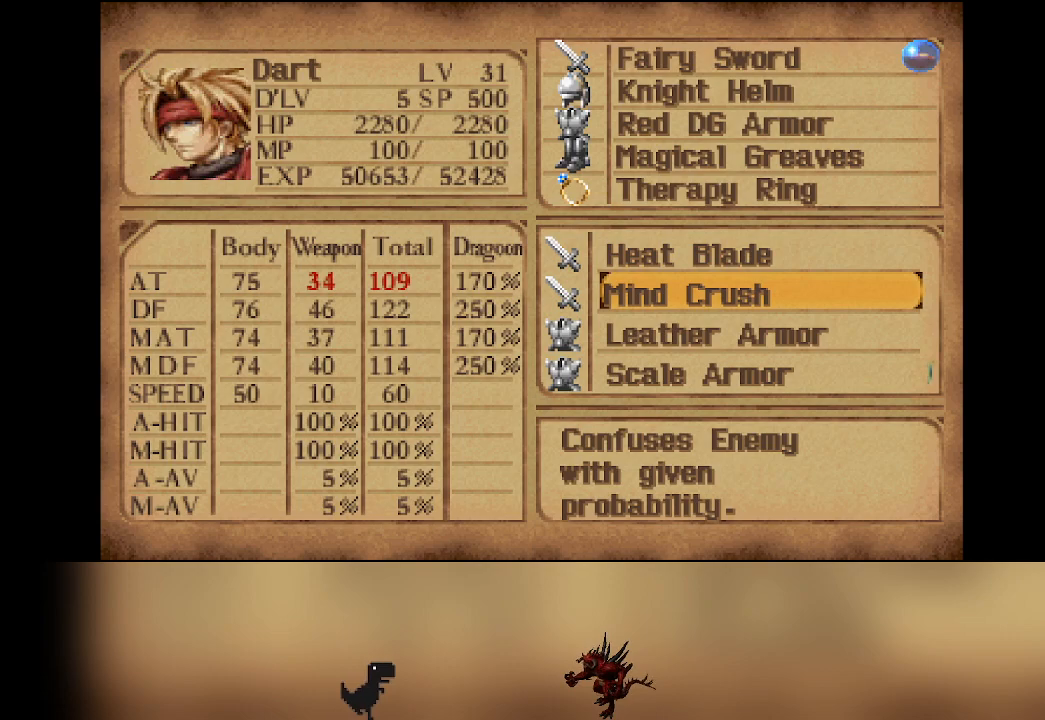
{"buttons": [], "left_stick": "center", "events": []}
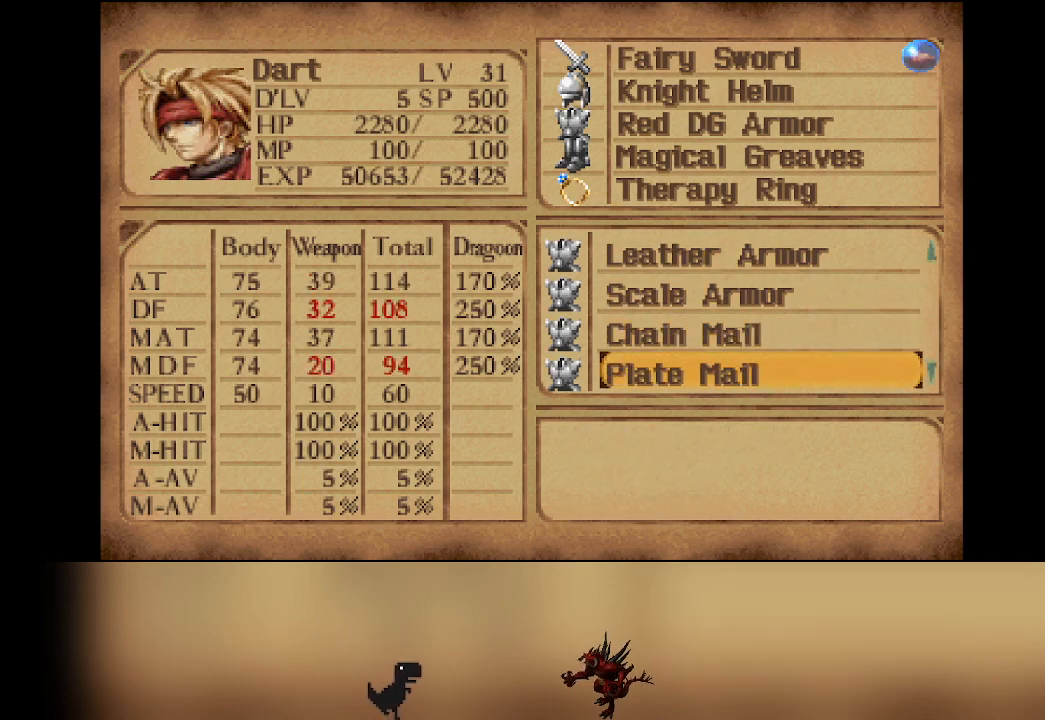
{"buttons": ["DPAD_RIGHT"], "left_stick": "center", "events": [[183, "DPAD_RIGHT", "down"], [300, "DPAD_RIGHT", "up"], [433, "DPAD_RIGHT", "down"]]}
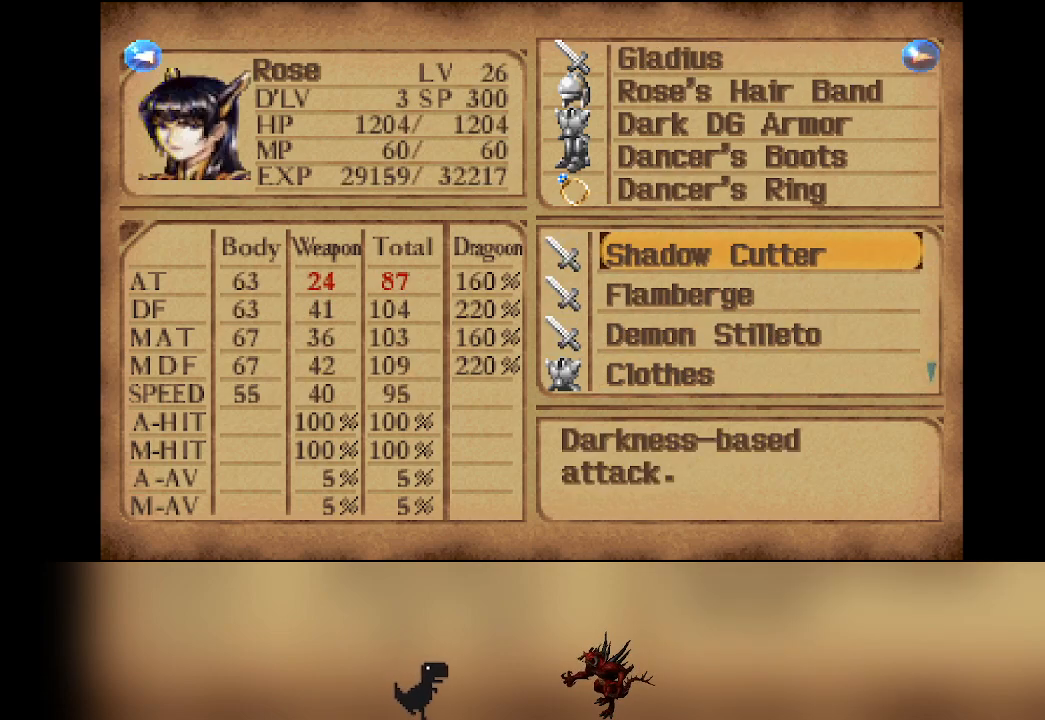
{"buttons": [], "left_stick": "center", "events": [[67, "DPAD_RIGHT", "up"], [150, "DPAD_RIGHT", "down"], [283, "DPAD_RIGHT", "up"], [350, "DPAD_RIGHT", "down"], [483, "DPAD_RIGHT", "up"]]}
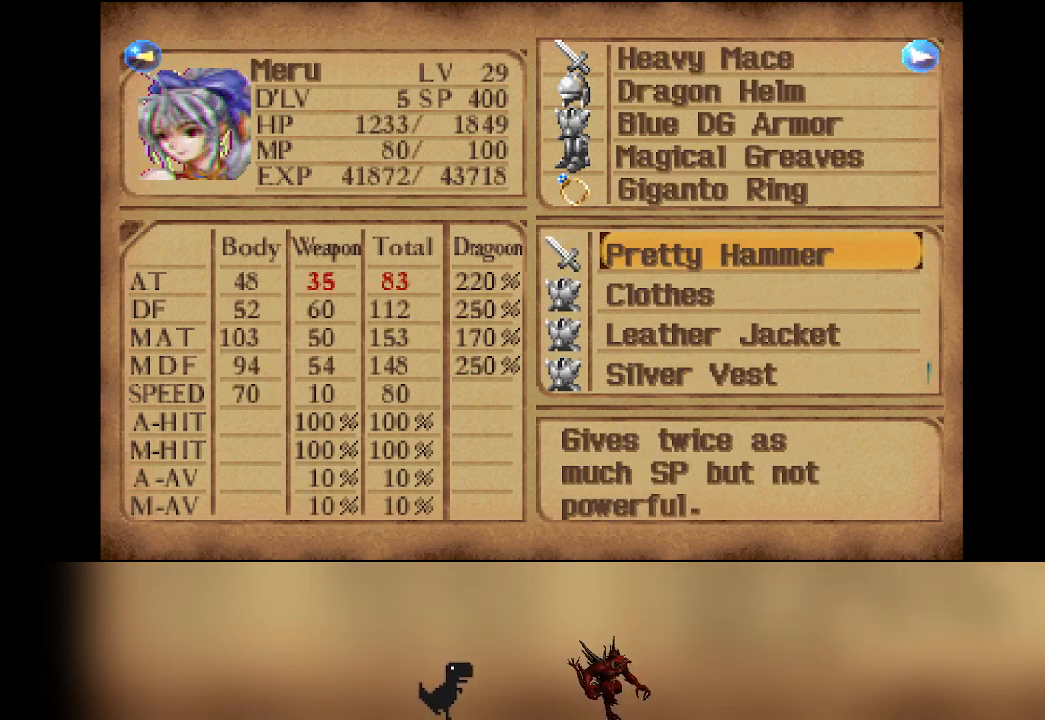
{"buttons": [], "left_stick": "center", "events": [[233, "DPAD_RIGHT", "down"], [333, "DPAD_RIGHT", "up"]]}
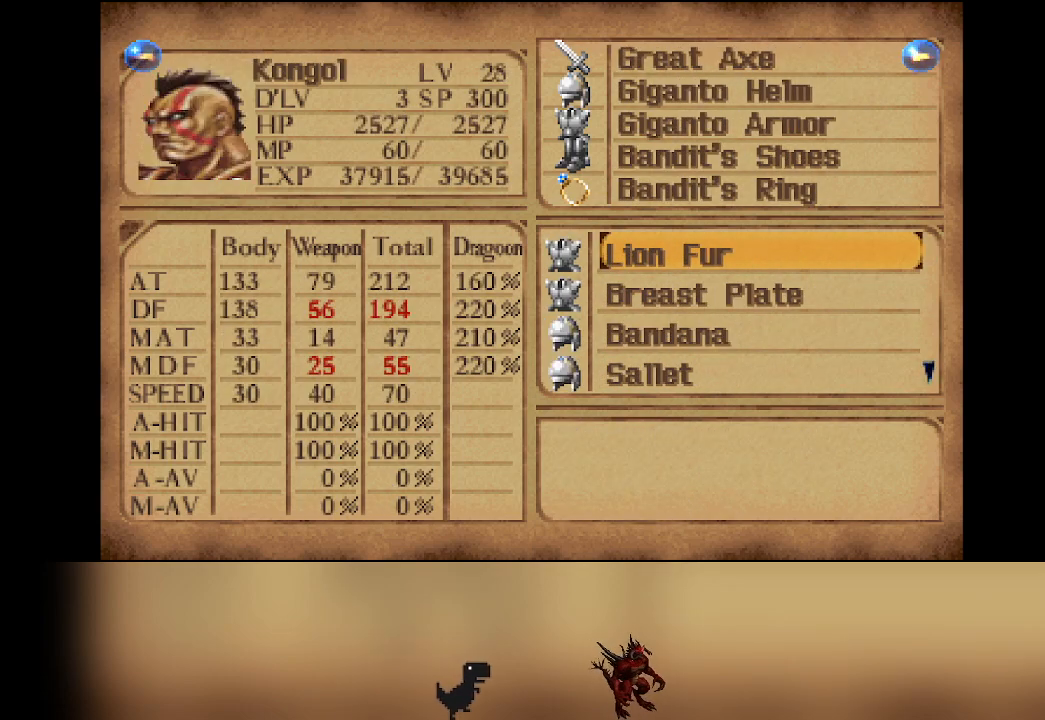
{"buttons": [], "left_stick": "center", "events": []}
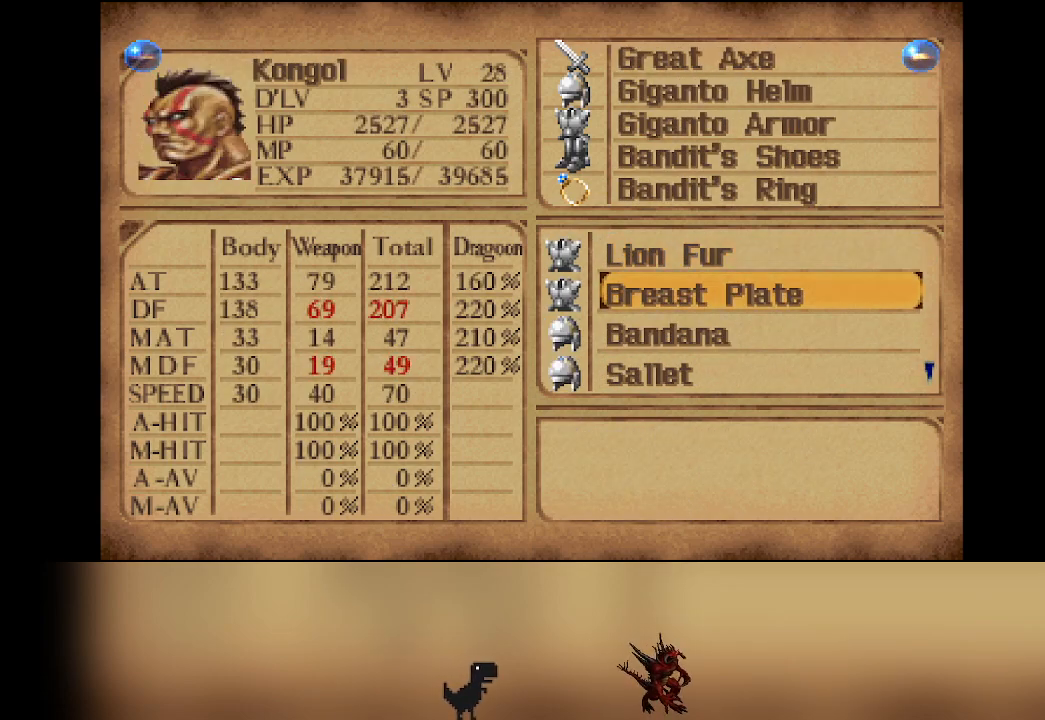
{"buttons": [], "left_stick": "center", "events": []}
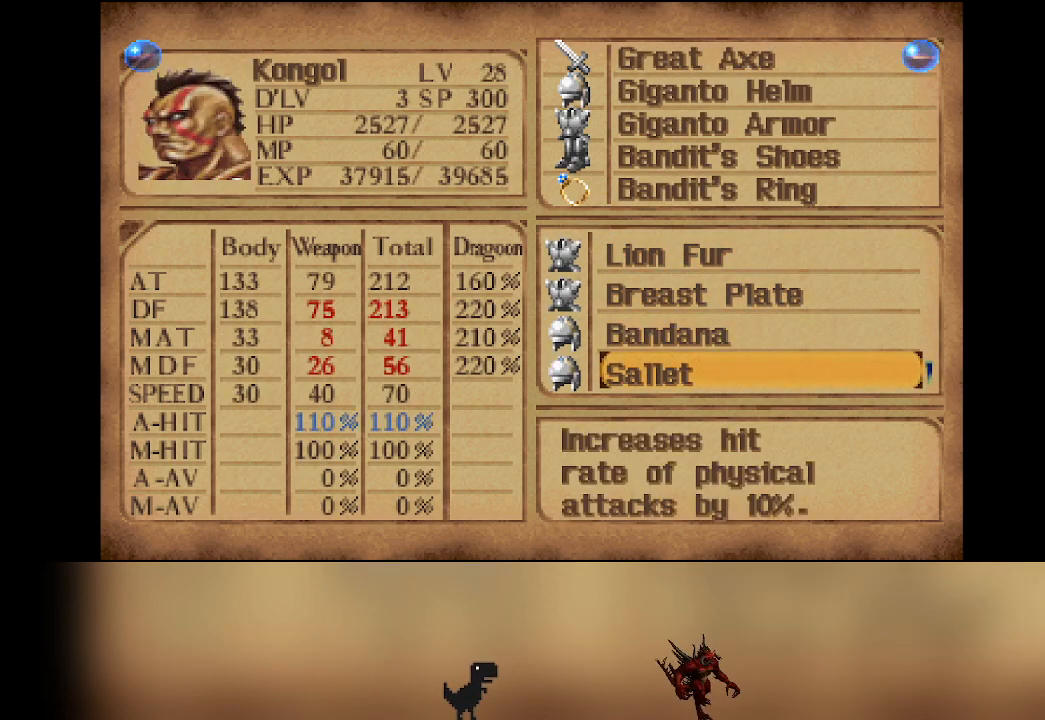
{"buttons": [], "left_stick": "center", "events": []}
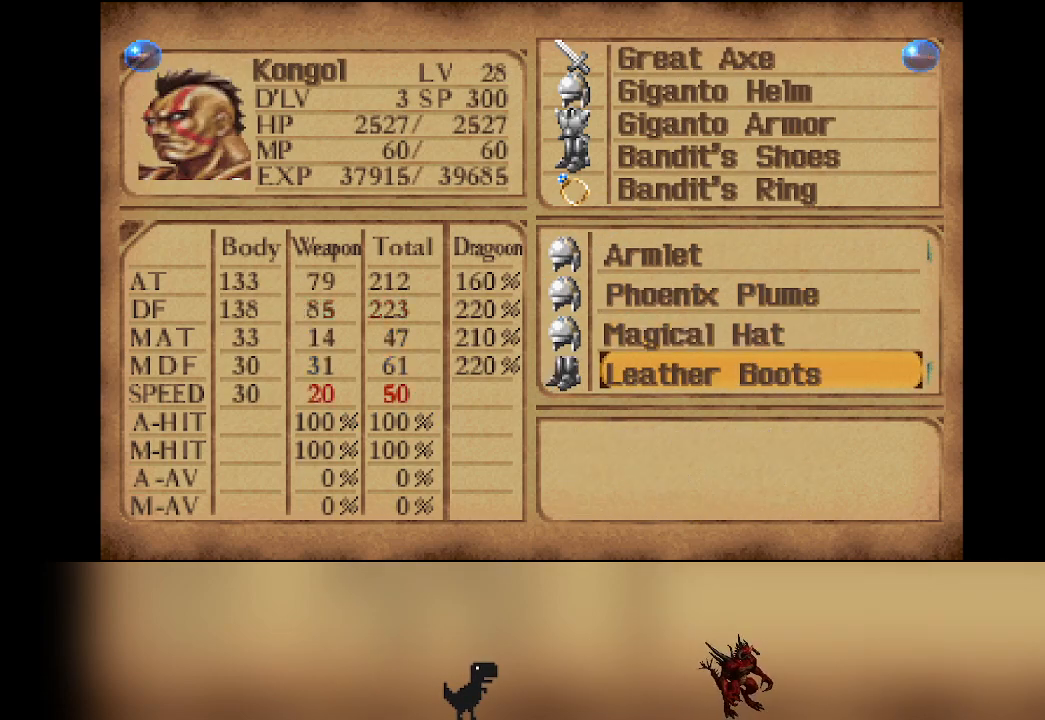
{"buttons": [], "left_stick": "center", "events": []}
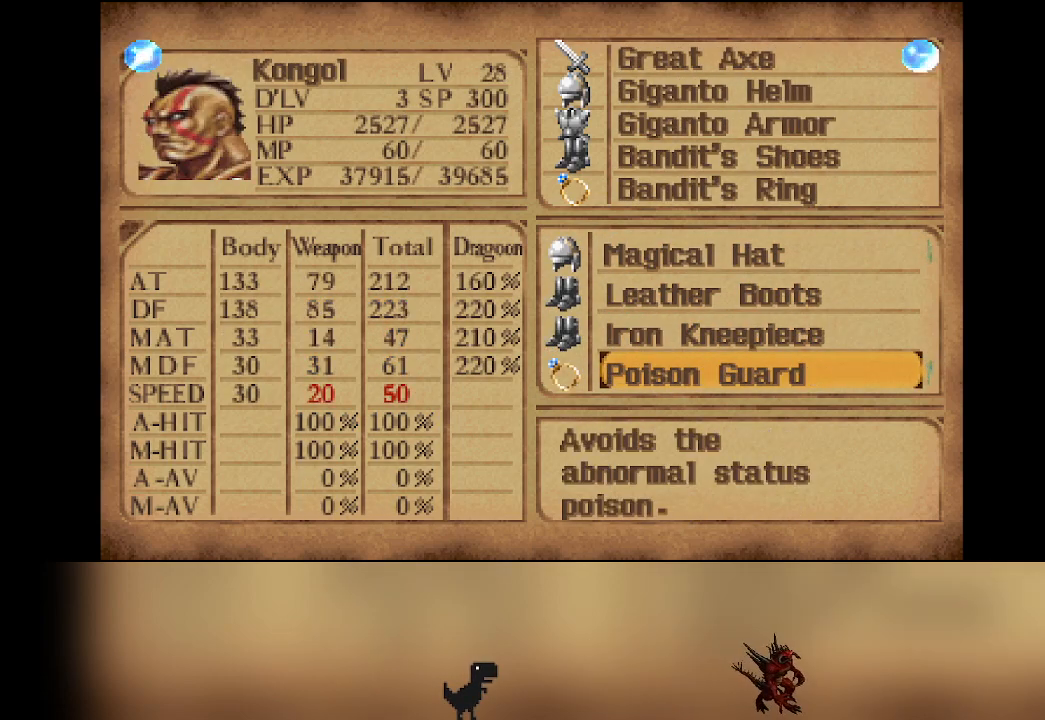
{"buttons": [], "left_stick": "center", "events": [[383, "DPAD_UP", "down"], [500, "DPAD_UP", "up"]]}
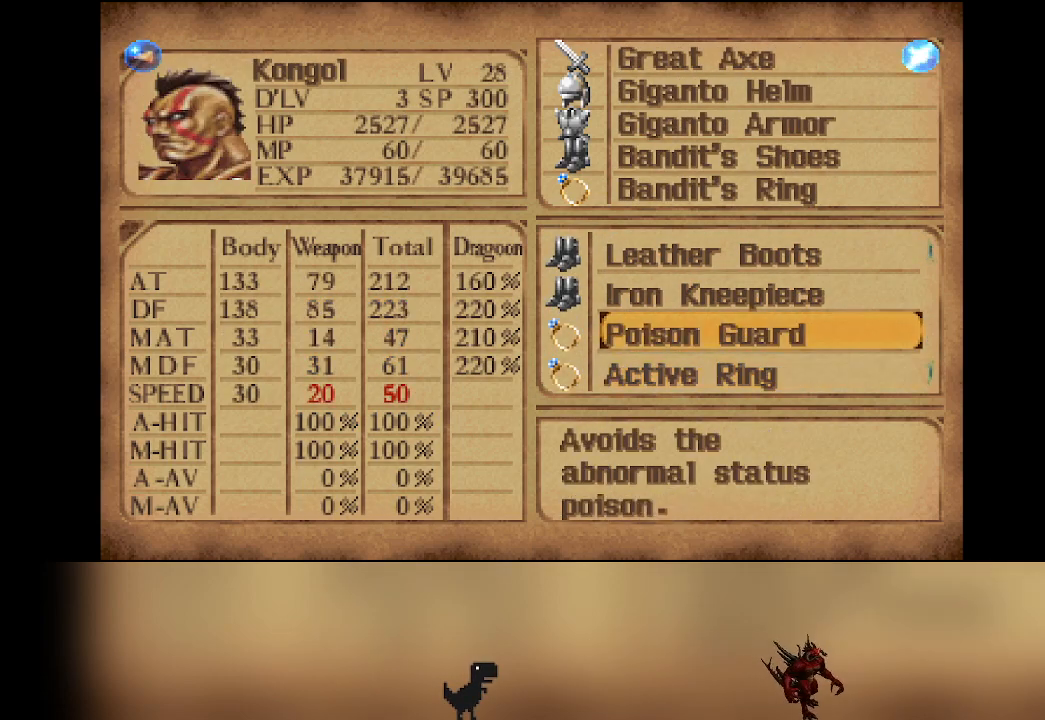
{"buttons": [], "left_stick": "center", "events": [[117, "DPAD_UP", "down"], [217, "DPAD_UP", "up"], [250, "TRIANGLE", "down"], [367, "TRIANGLE", "up"]]}
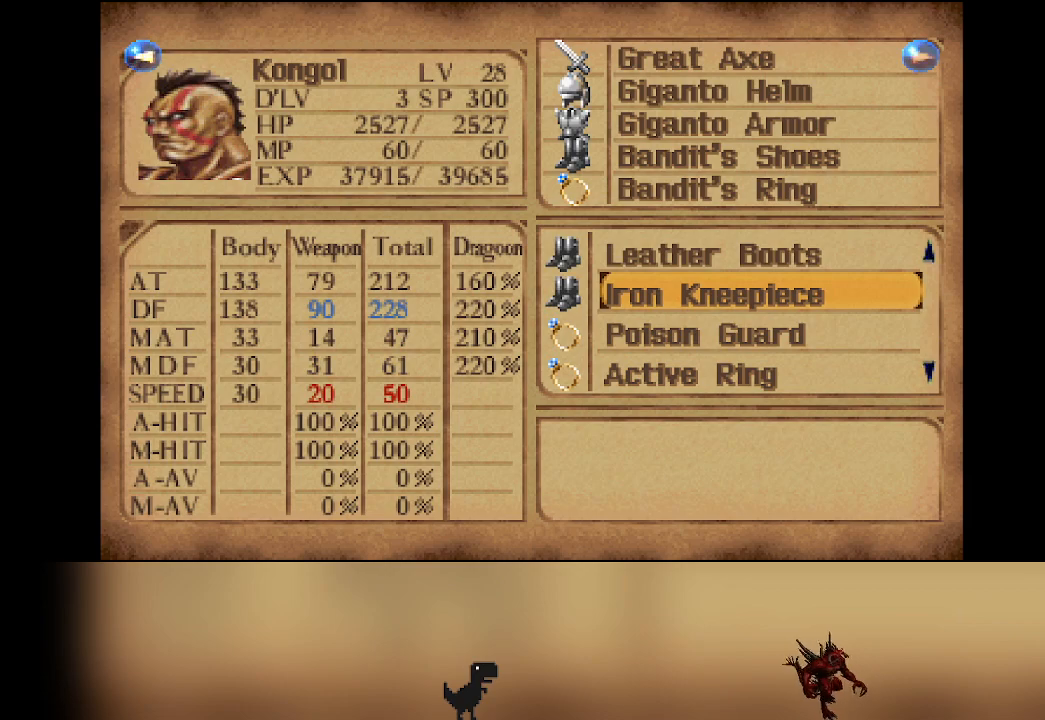
{"buttons": [], "left_stick": "center", "events": [[283, "CROSS", "down"], [400, "CROSS", "up"]]}
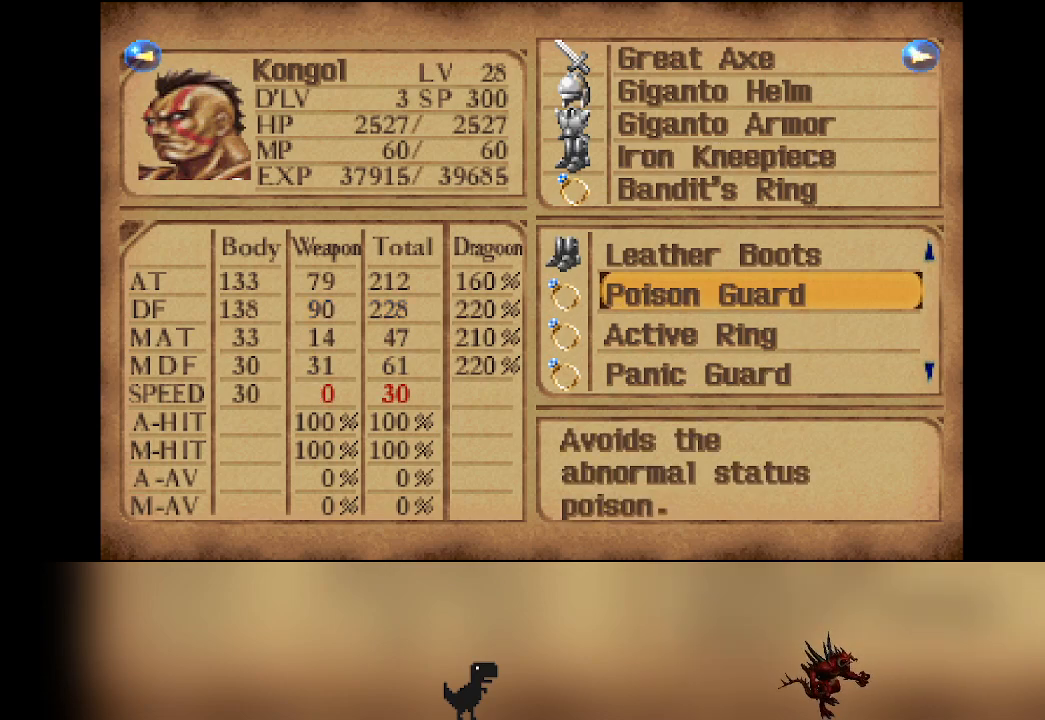
{"buttons": [], "left_stick": "center", "events": [[283, "DPAD_LEFT", "down"], [500, "DPAD_LEFT", "up"]]}
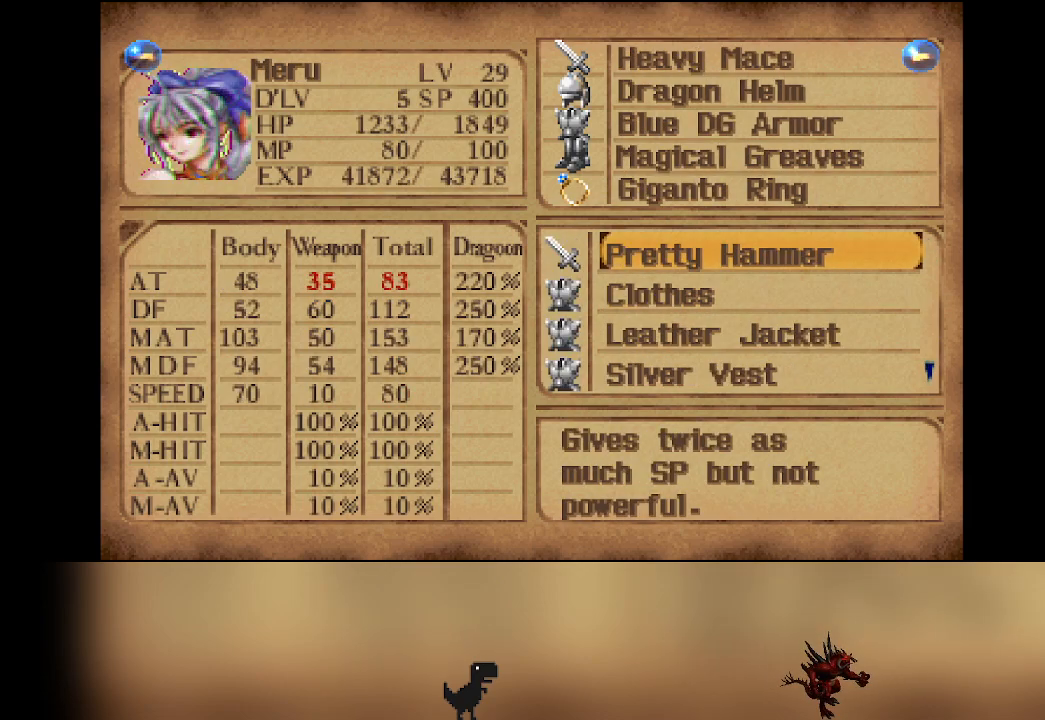
{"buttons": [], "left_stick": "center", "events": [[117, "DPAD_LEFT", "down"], [233, "DPAD_LEFT", "up"], [317, "DPAD_LEFT", "down"], [450, "DPAD_LEFT", "up"]]}
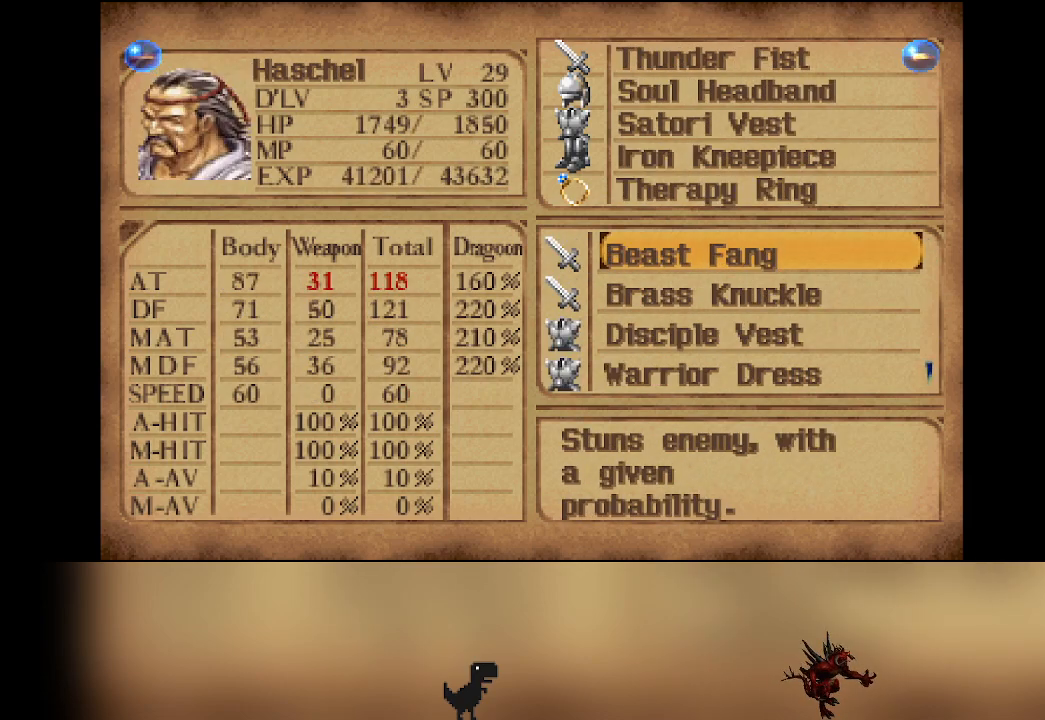
{"buttons": [], "left_stick": "center", "events": [[283, "DPAD_LEFT", "down"], [400, "DPAD_LEFT", "up"]]}
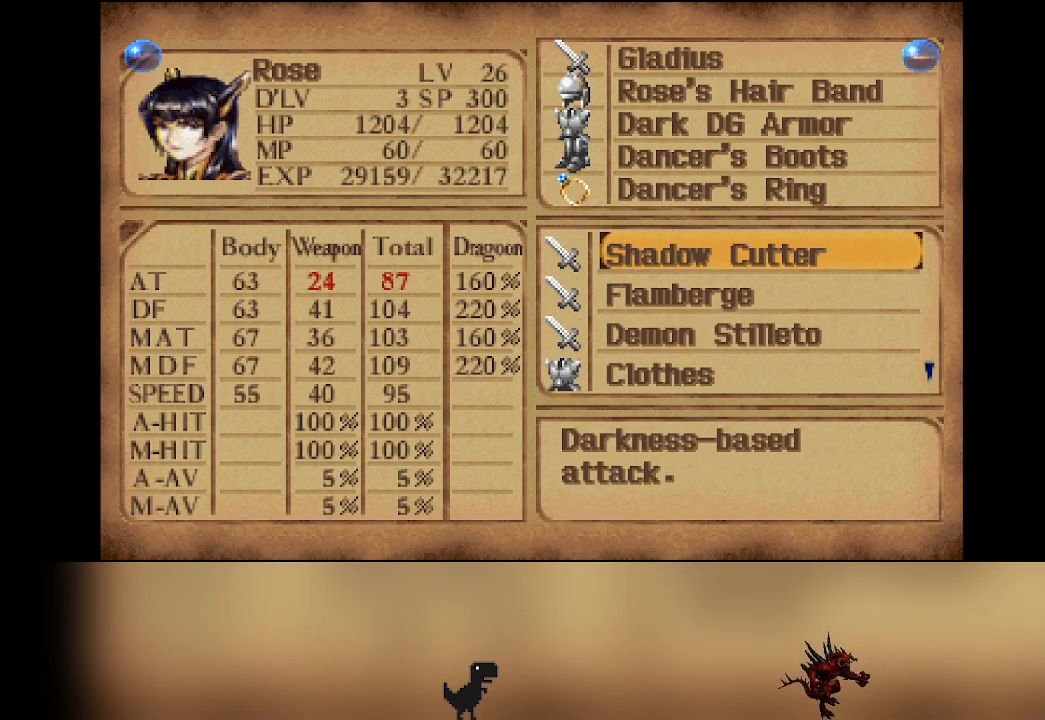
{"buttons": ["DPAD_LEFT"], "left_stick": "center", "events": [[467, "DPAD_LEFT", "down"]]}
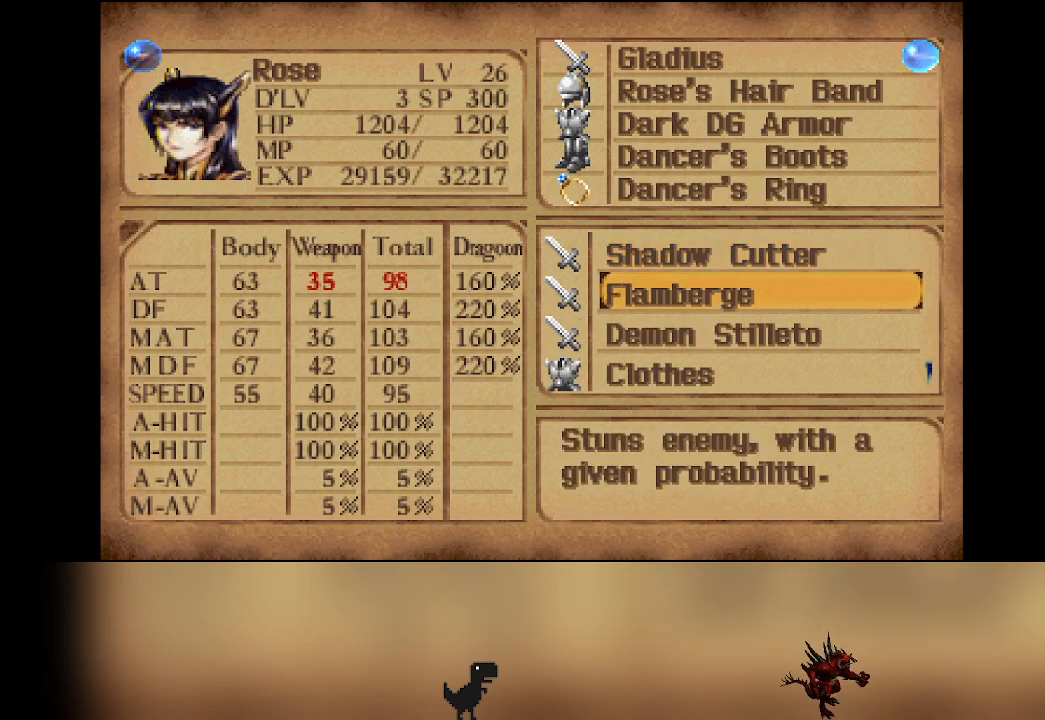
{"buttons": [], "left_stick": "center", "events": [[67, "DPAD_LEFT", "up"]]}
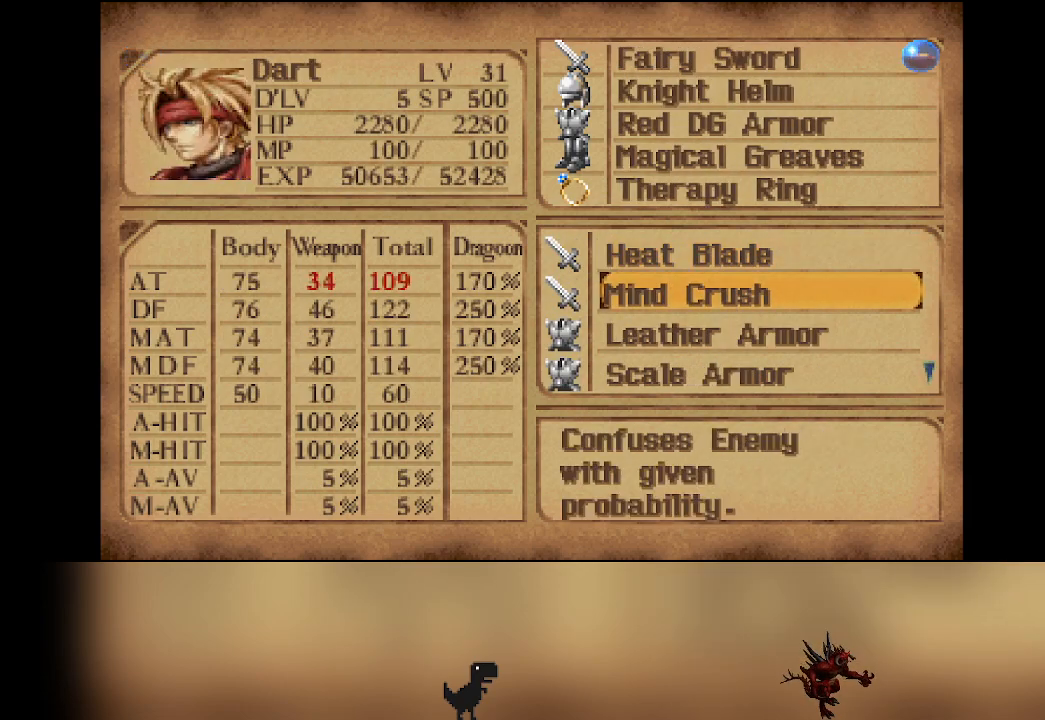
{"buttons": [], "left_stick": "center", "events": []}
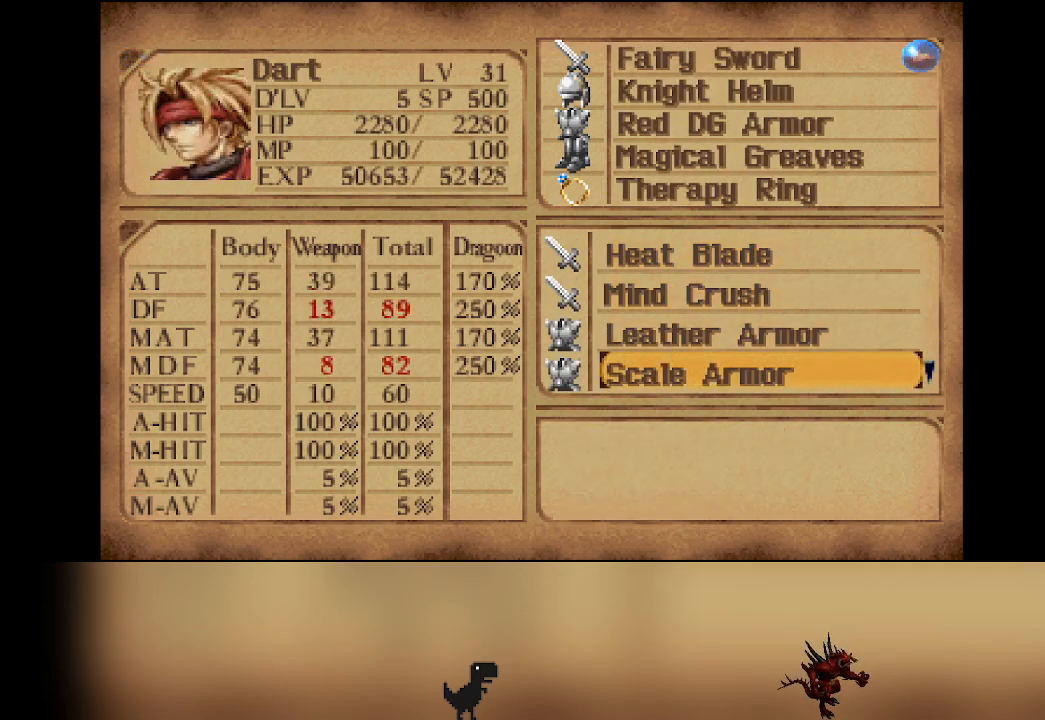
{"buttons": [], "left_stick": "center", "events": []}
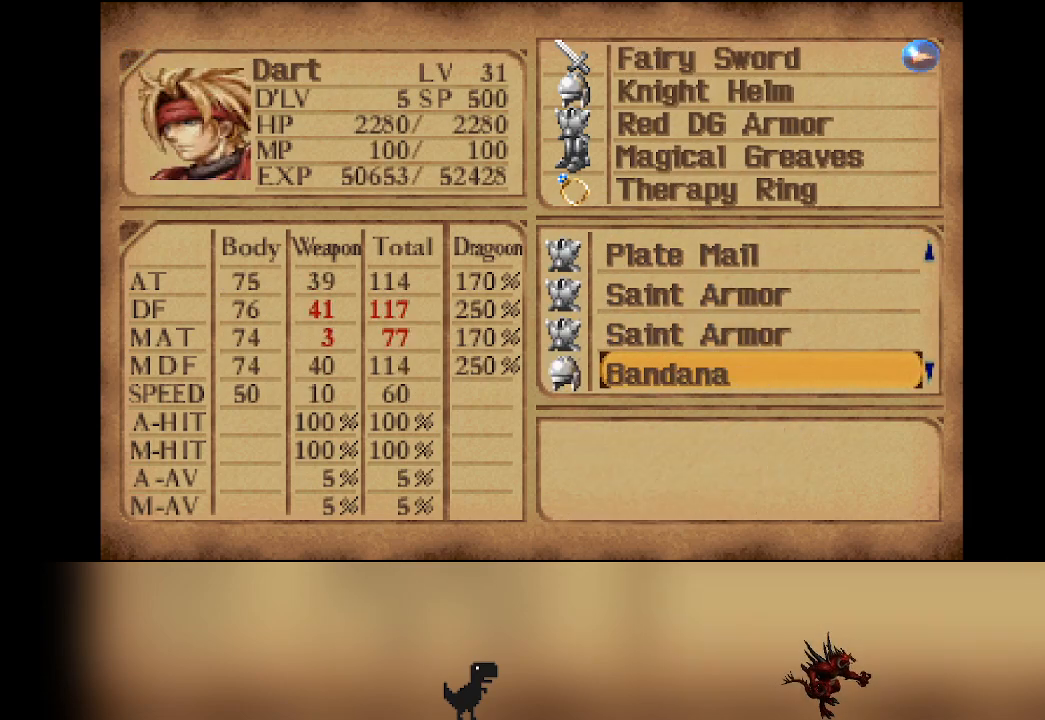
{"buttons": [], "left_stick": "center", "events": [[117, "TRIANGLE", "down"], [283, "TRIANGLE", "up"]]}
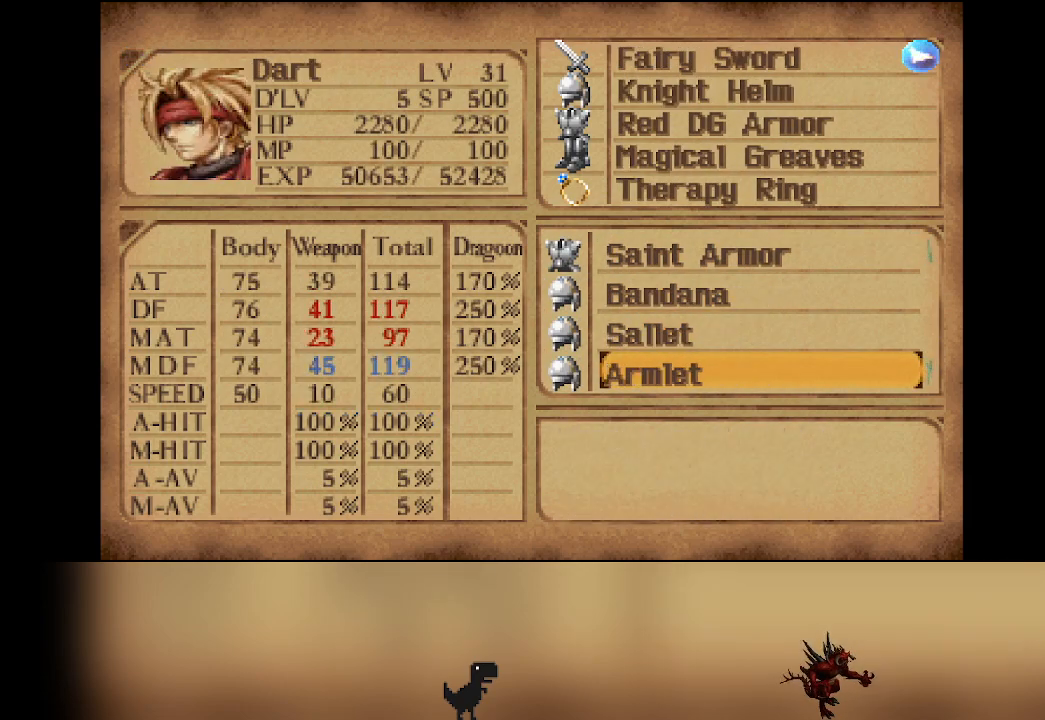
{"buttons": [], "left_stick": "center", "events": []}
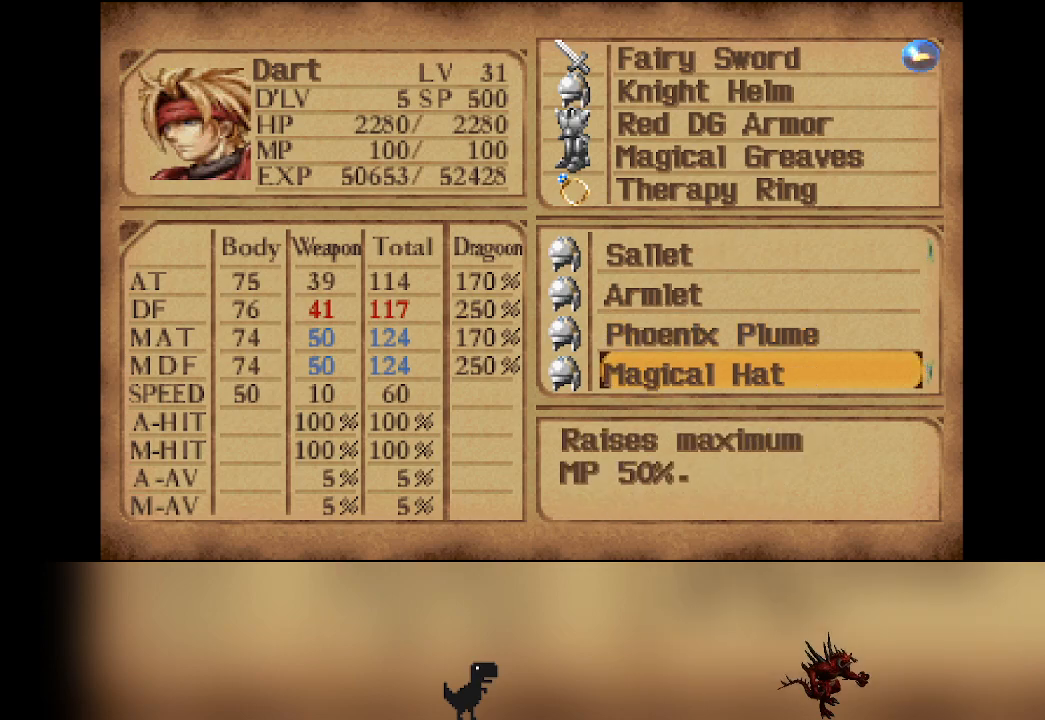
{"buttons": [], "left_stick": "center", "events": []}
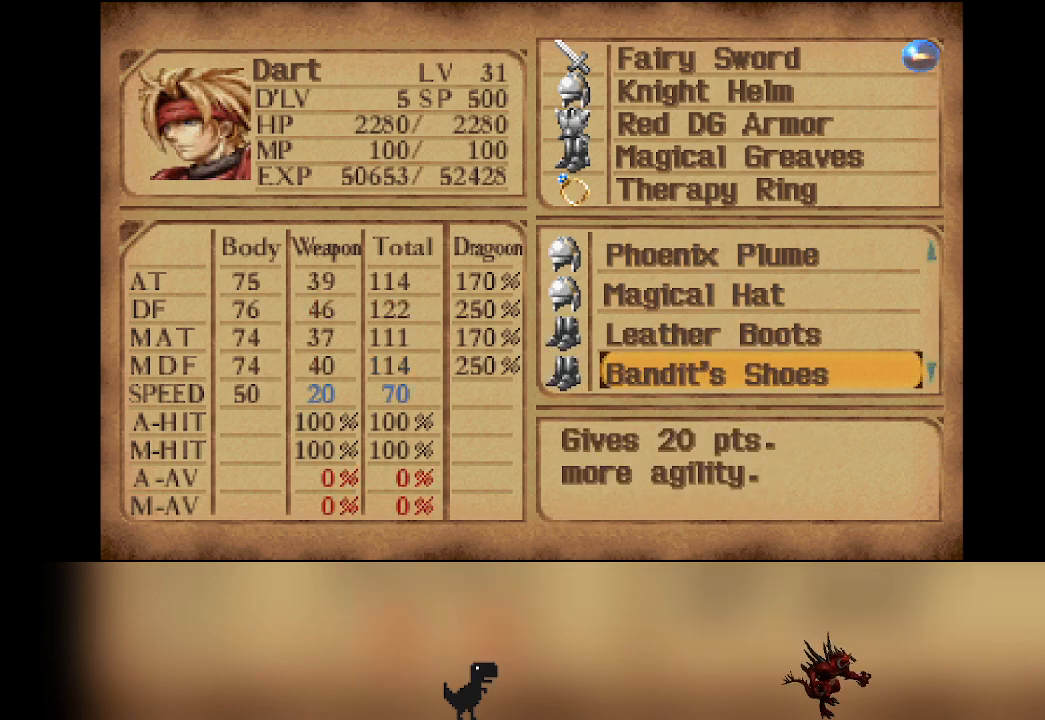
{"buttons": [], "left_stick": "center", "events": []}
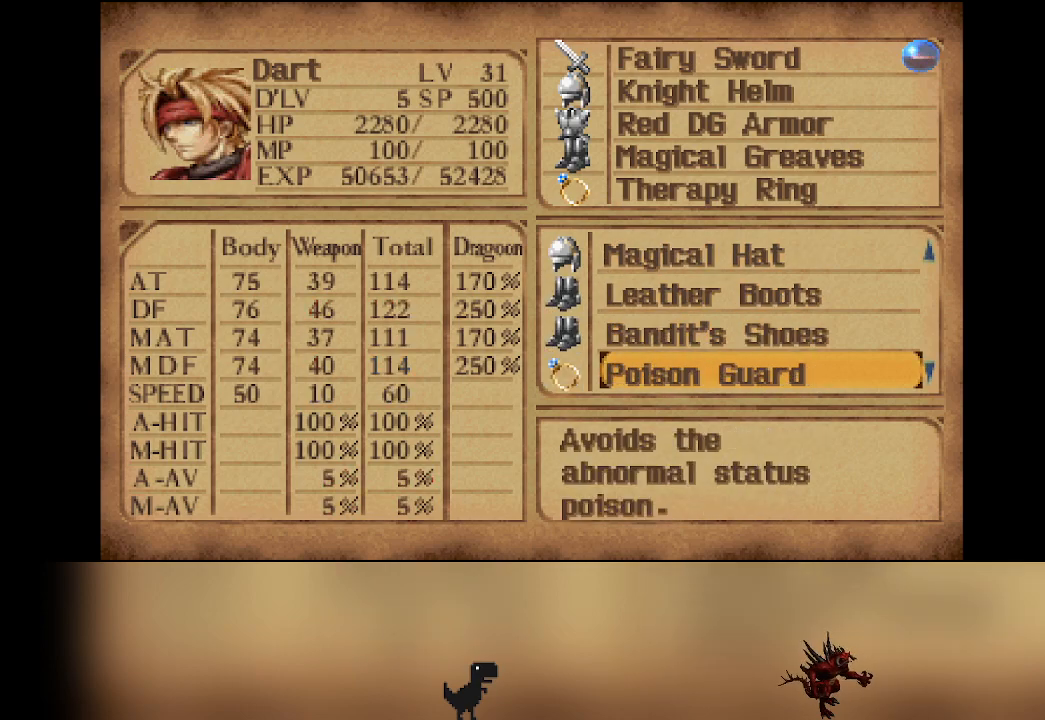
{"buttons": [], "left_stick": "center", "events": [[33, "DPAD_UP", "down"], [150, "DPAD_UP", "up"]]}
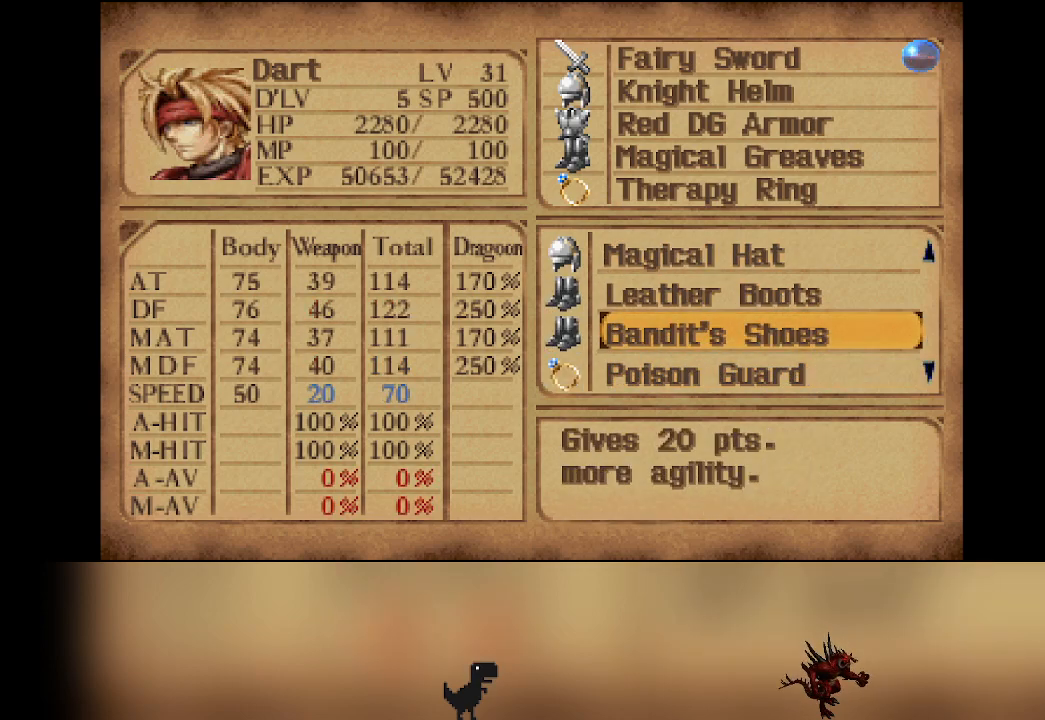
{"buttons": [], "left_stick": "center", "events": [[50, "CROSS", "down"], [183, "CROSS", "up"]]}
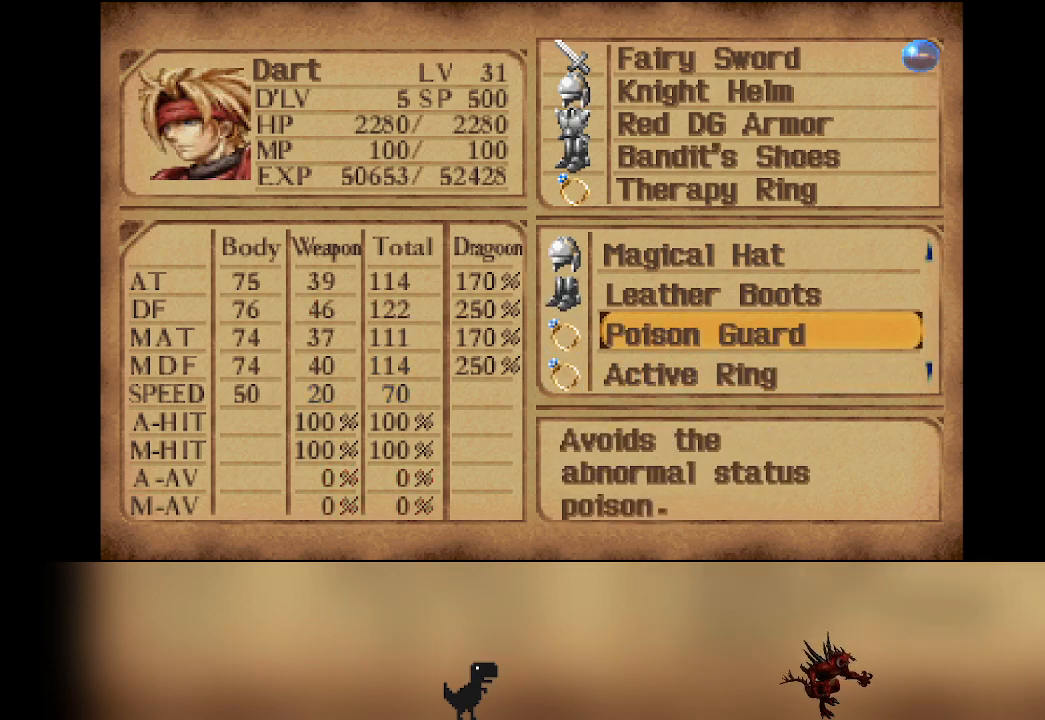
{"buttons": [], "left_stick": "center", "events": [[83, "TRIANGLE", "down"], [317, "TRIANGLE", "up"]]}
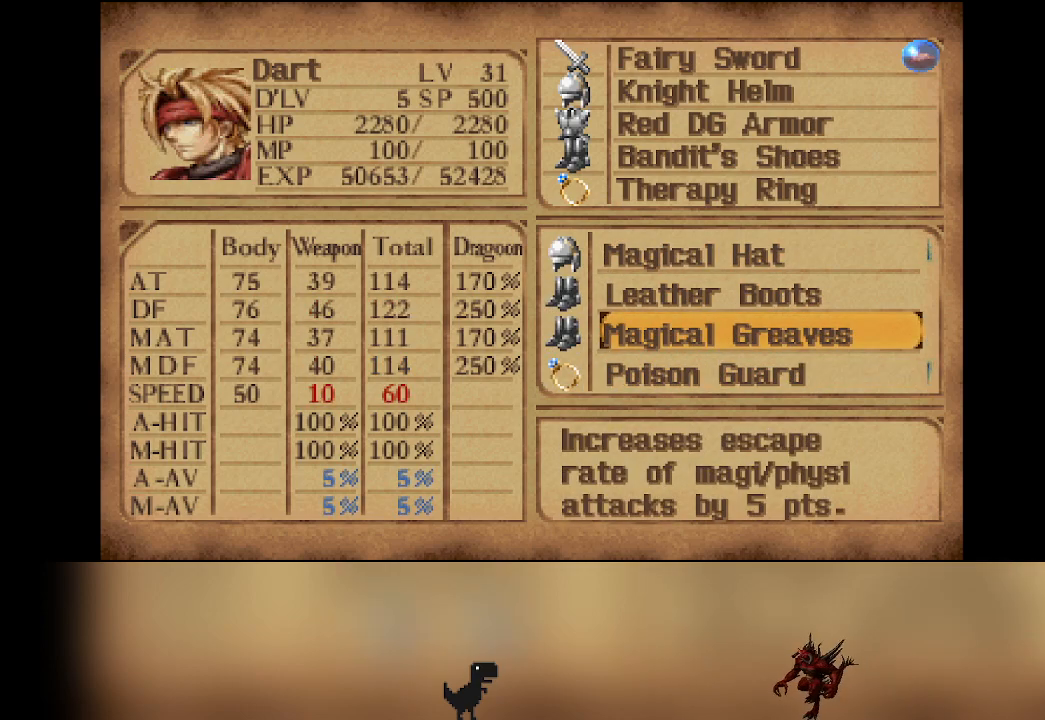
{"buttons": [], "left_stick": "center", "events": []}